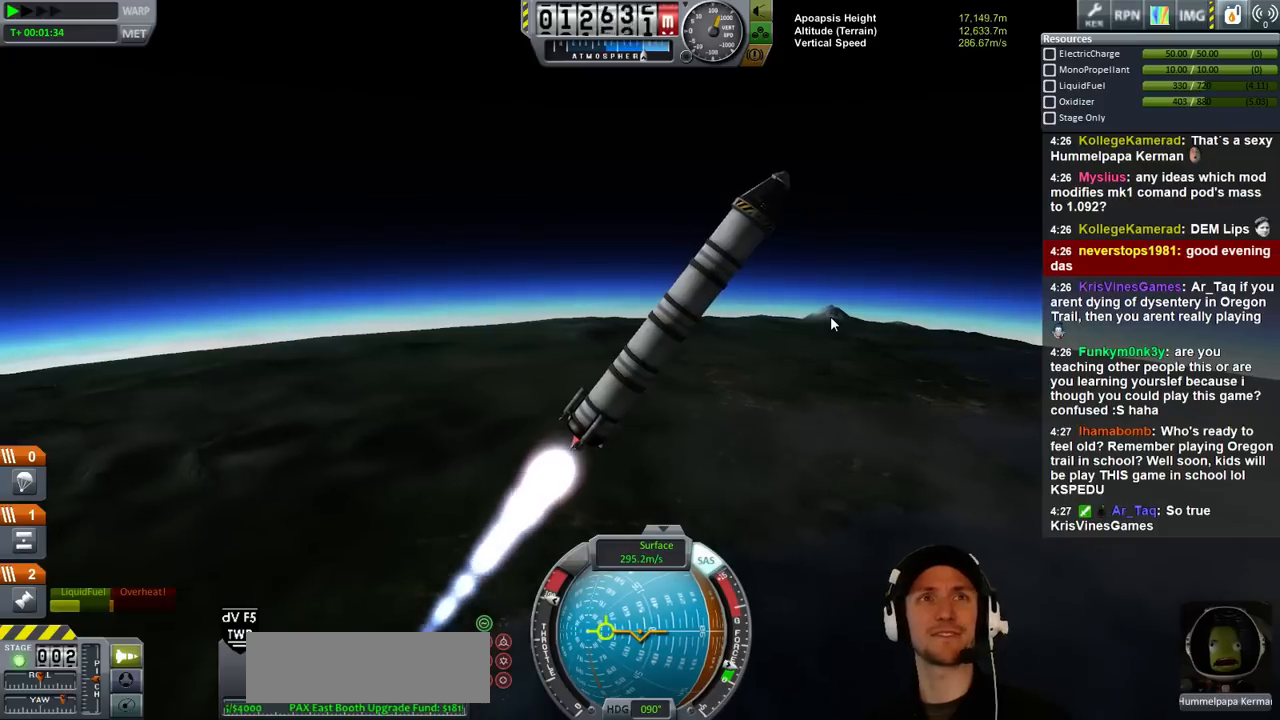
Gameplay with keyboard; each line is a JSON object with the keys held at the frame after it. "events" lists presses ("down") and releases ("up") of "a", "d", "e", "h", "i", "j", "k", "l", "n", "q", "s" and "w" between this image and that frame as [ms after this image, input, new state], when the widget could be followed in between. No other keys are recorded. Mouse input is not recorded.
{"keys": [], "events": [[266, "d", "up"]]}
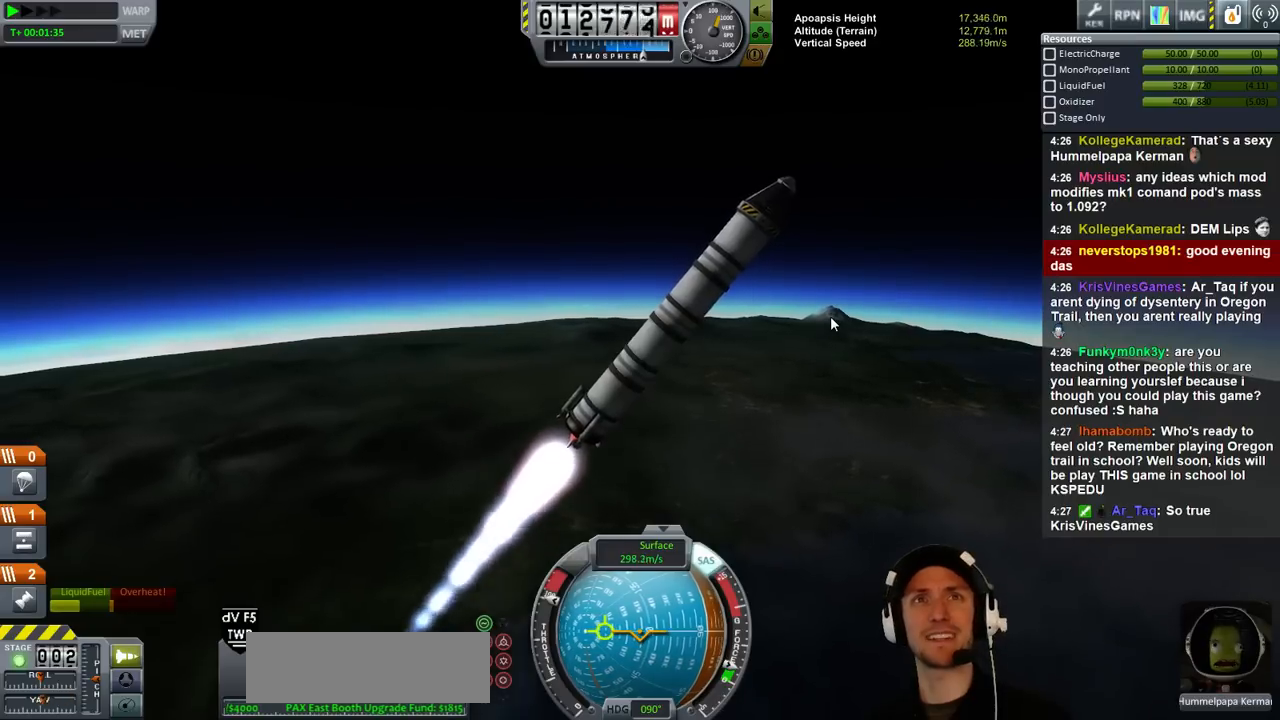
{"keys": [], "events": []}
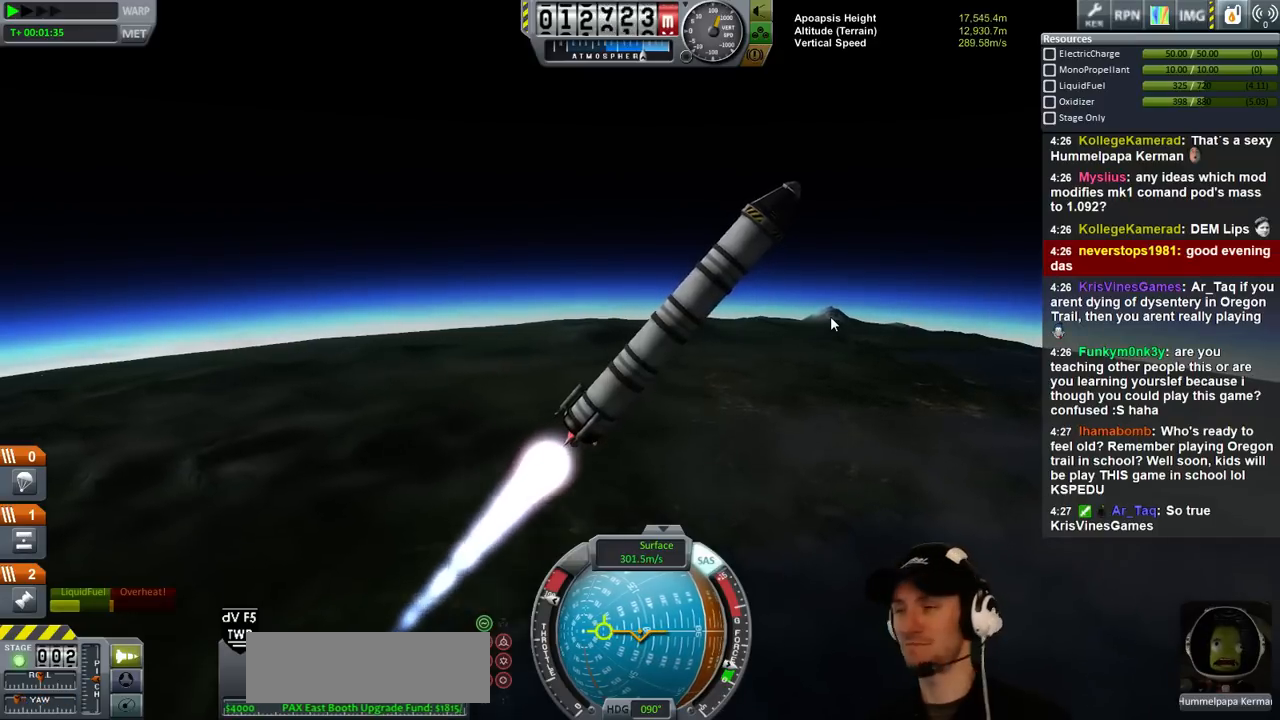
{"keys": [], "events": []}
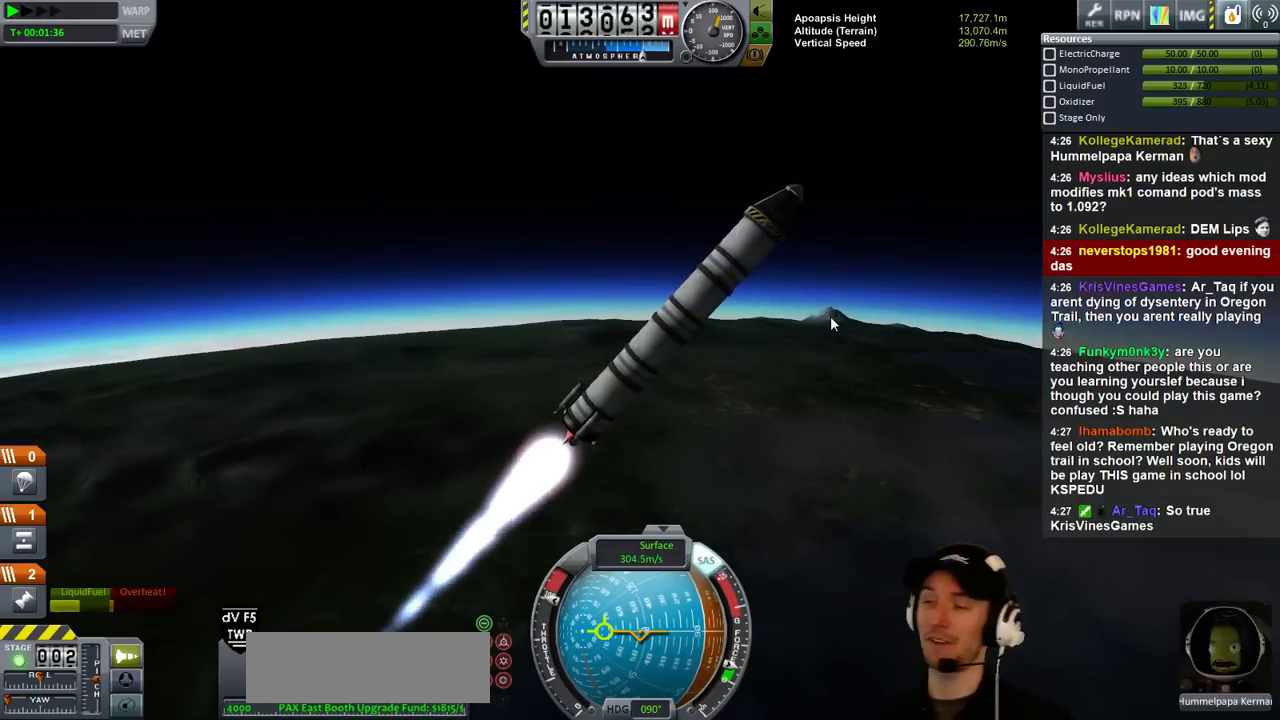
{"keys": [], "events": []}
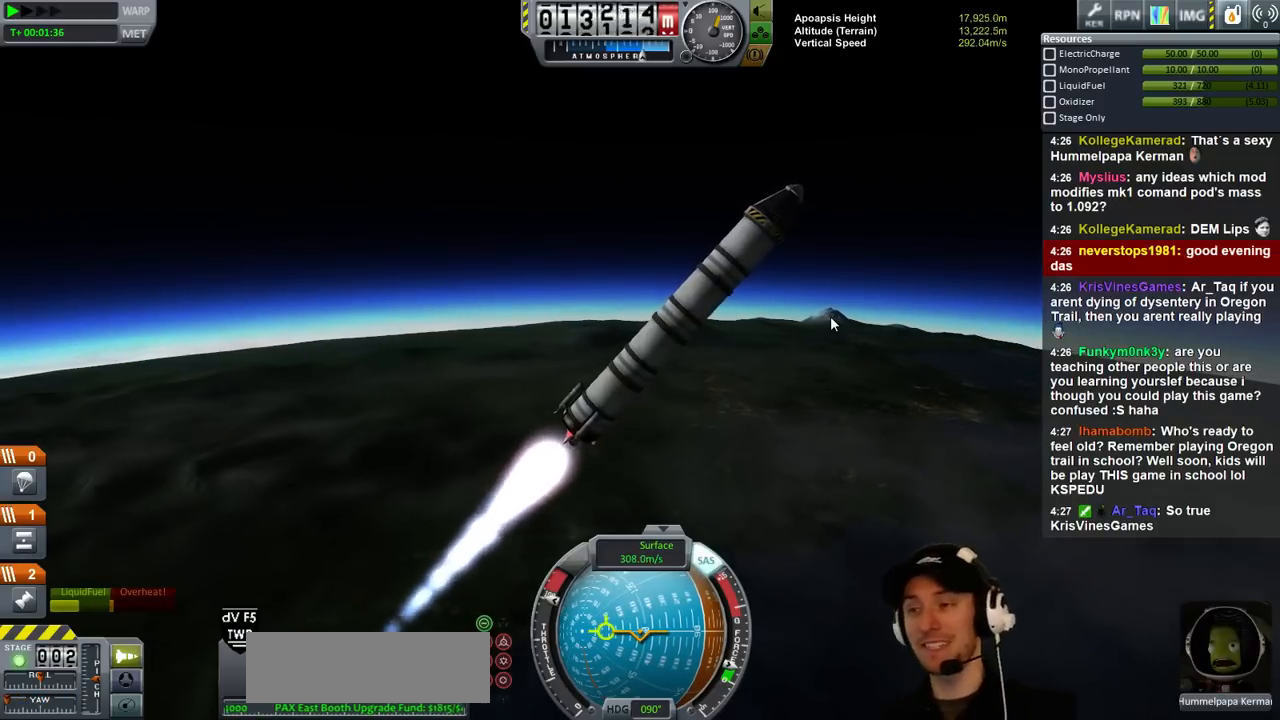
{"keys": [], "events": []}
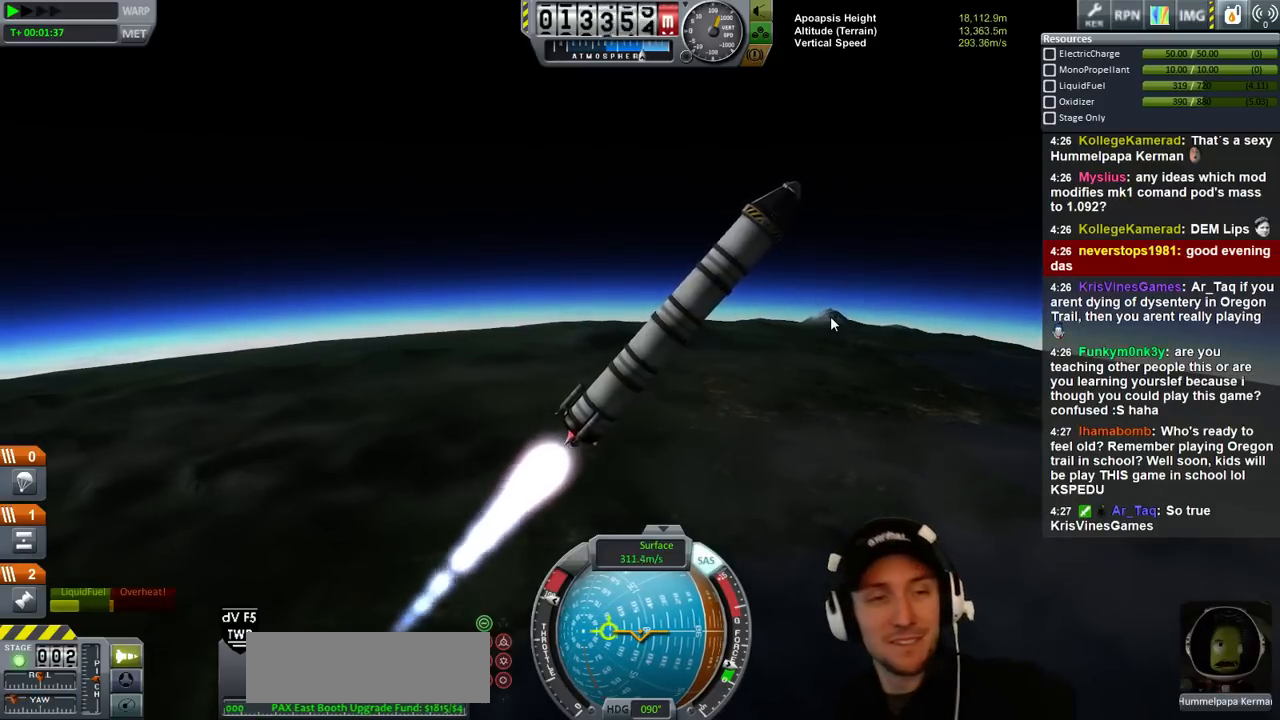
{"keys": [], "events": []}
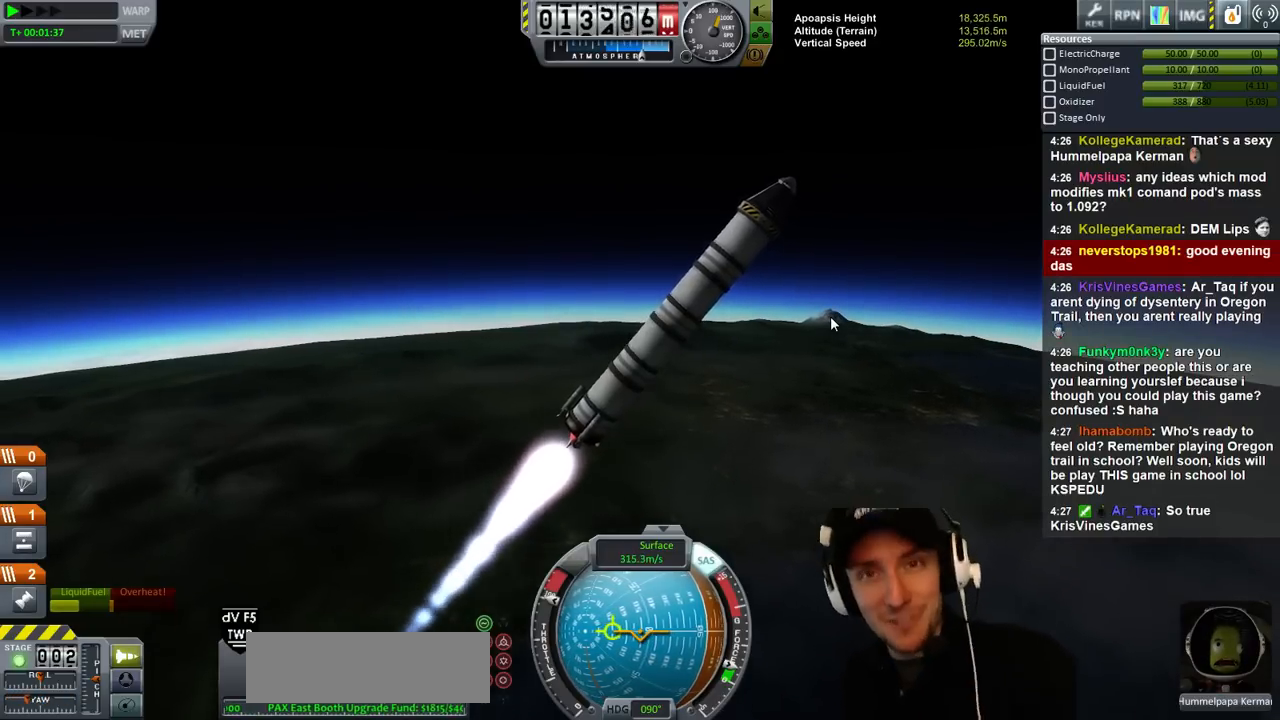
{"keys": [], "events": []}
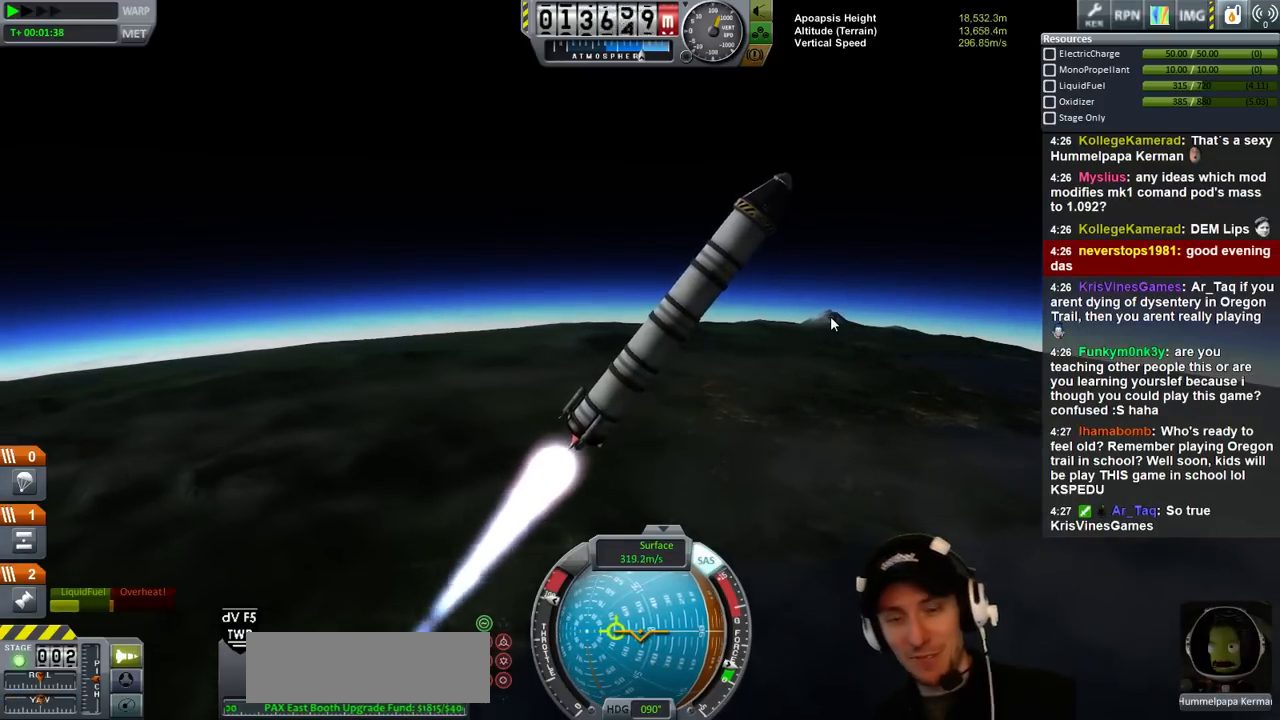
{"keys": ["d"], "events": [[400, "d", "down"]]}
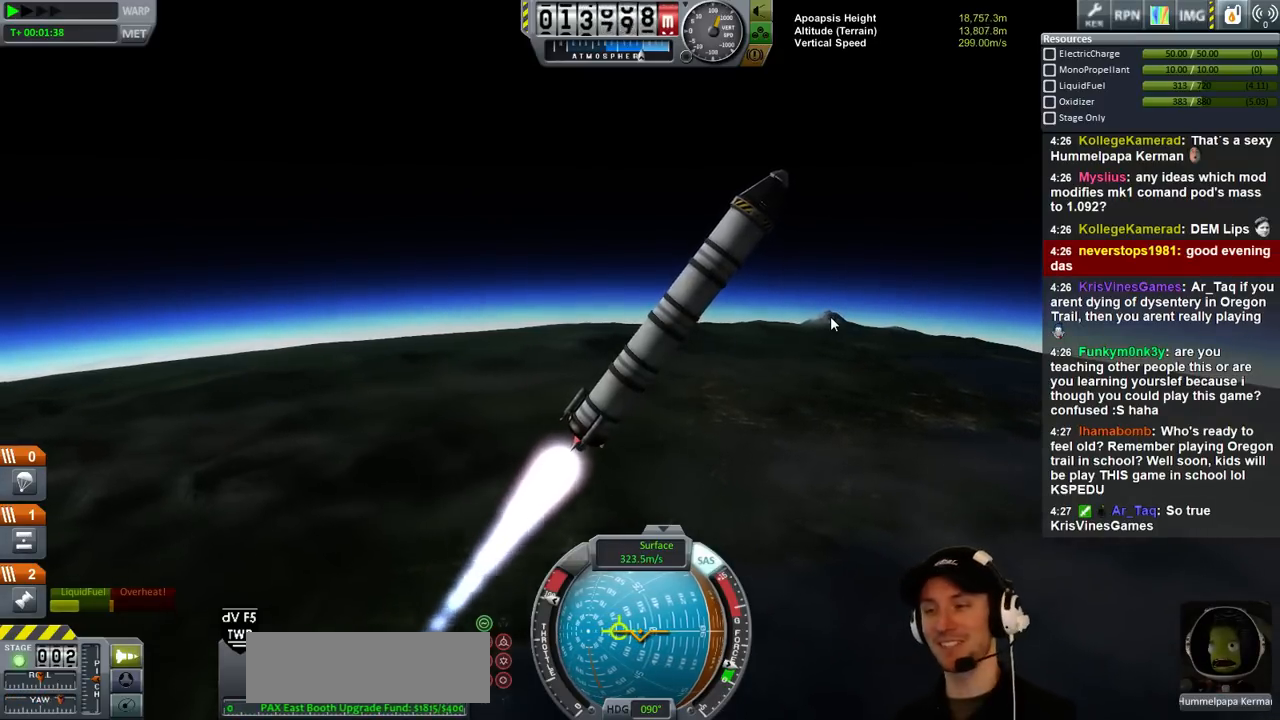
{"keys": ["d"], "events": []}
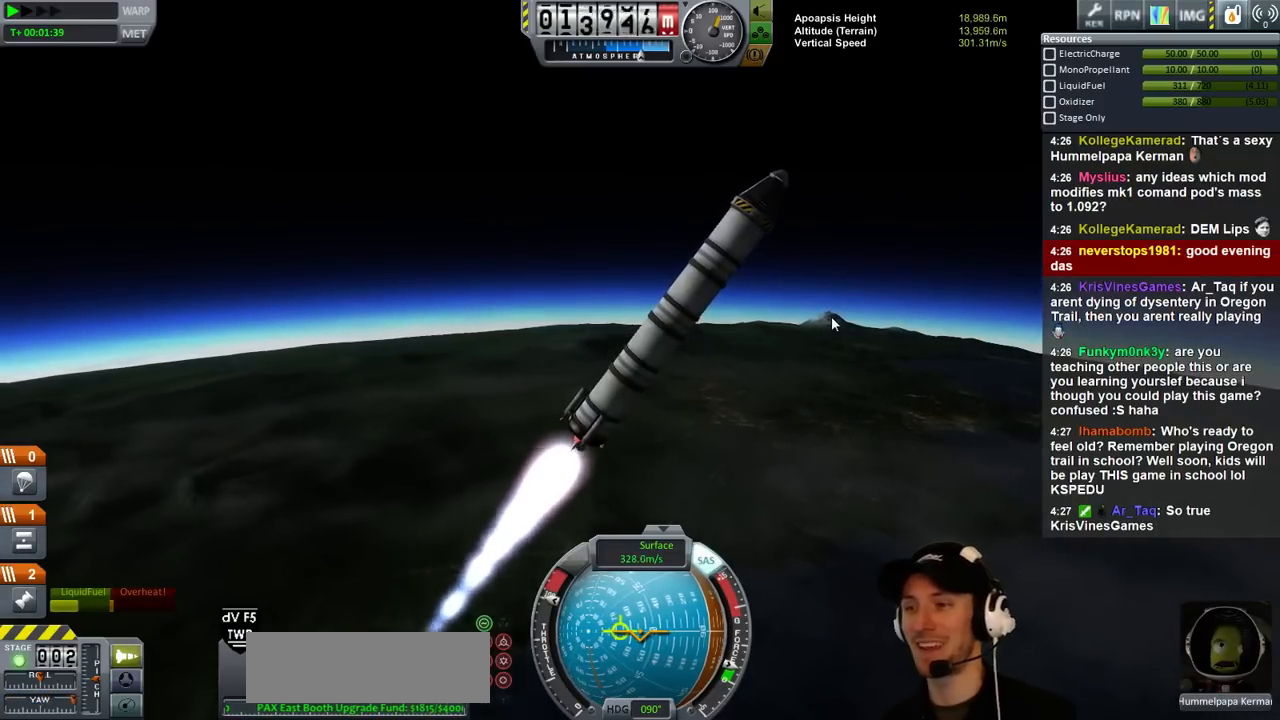
{"keys": [], "events": [[100, "d", "up"]]}
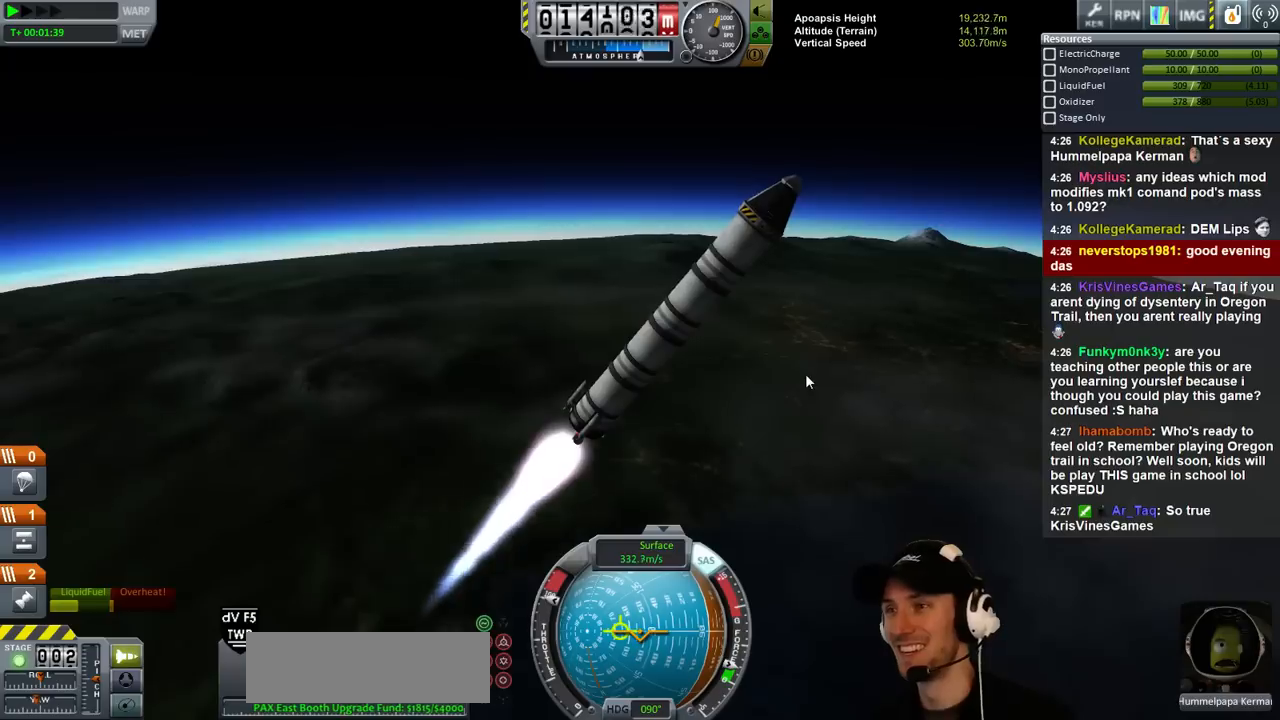
{"keys": [], "events": [[166, "d", "down"], [400, "d", "up"]]}
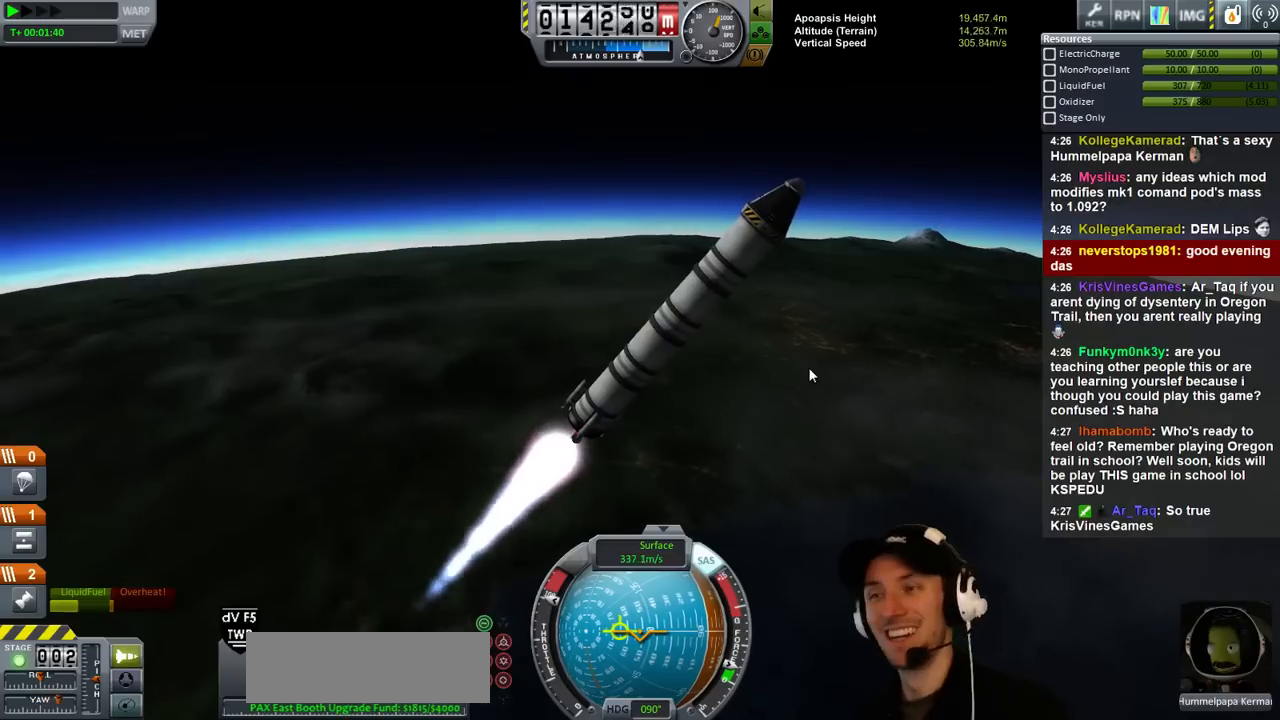
{"keys": [], "events": []}
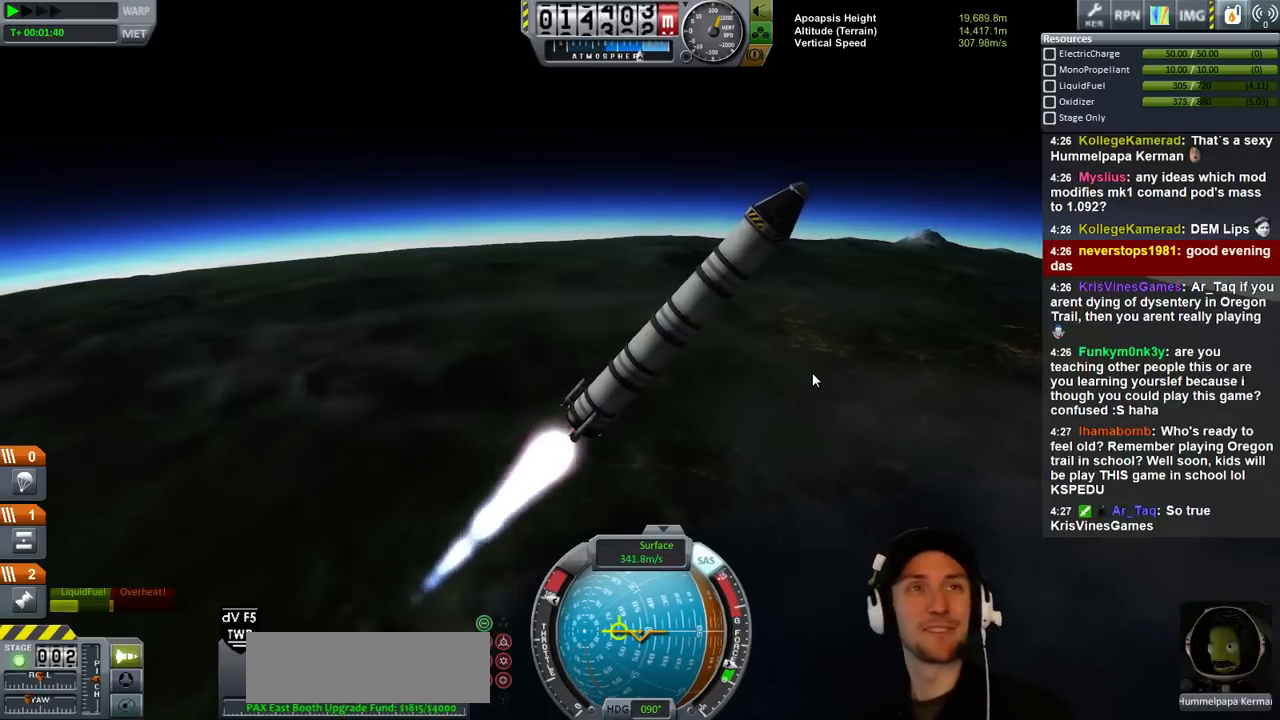
{"keys": ["d"], "events": [[133, "d", "down"]]}
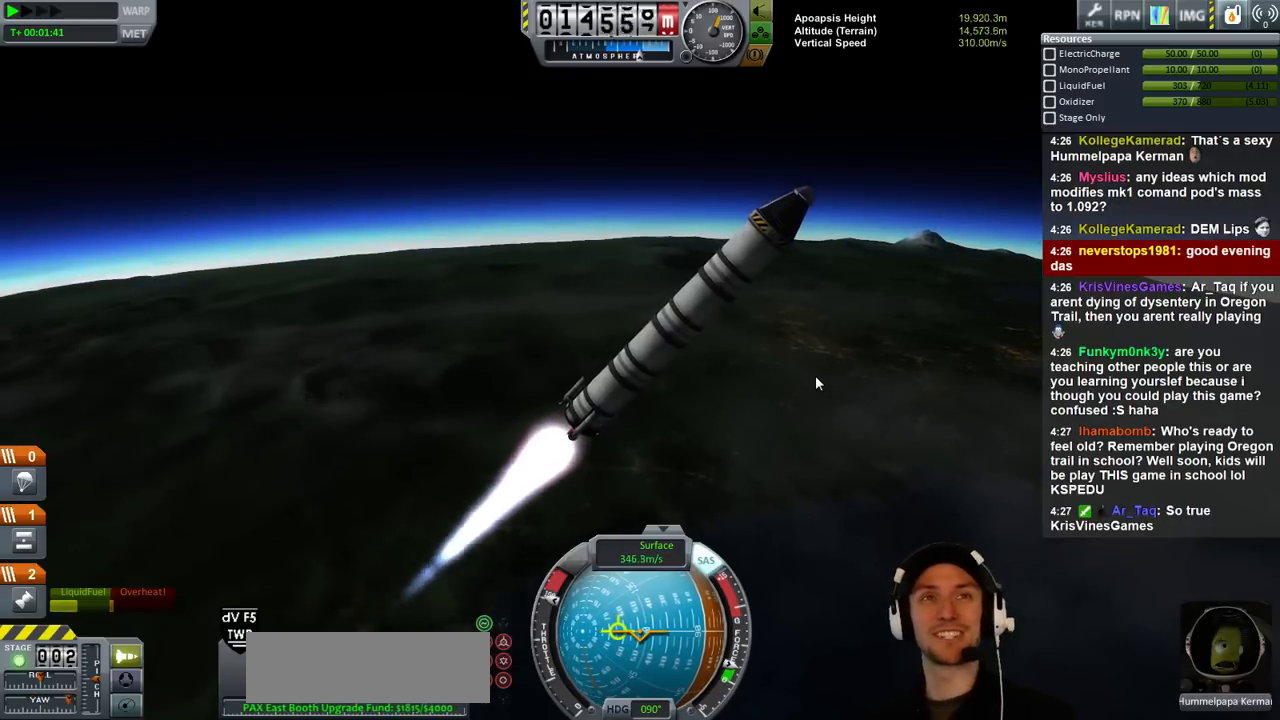
{"keys": [], "events": [[233, "d", "up"]]}
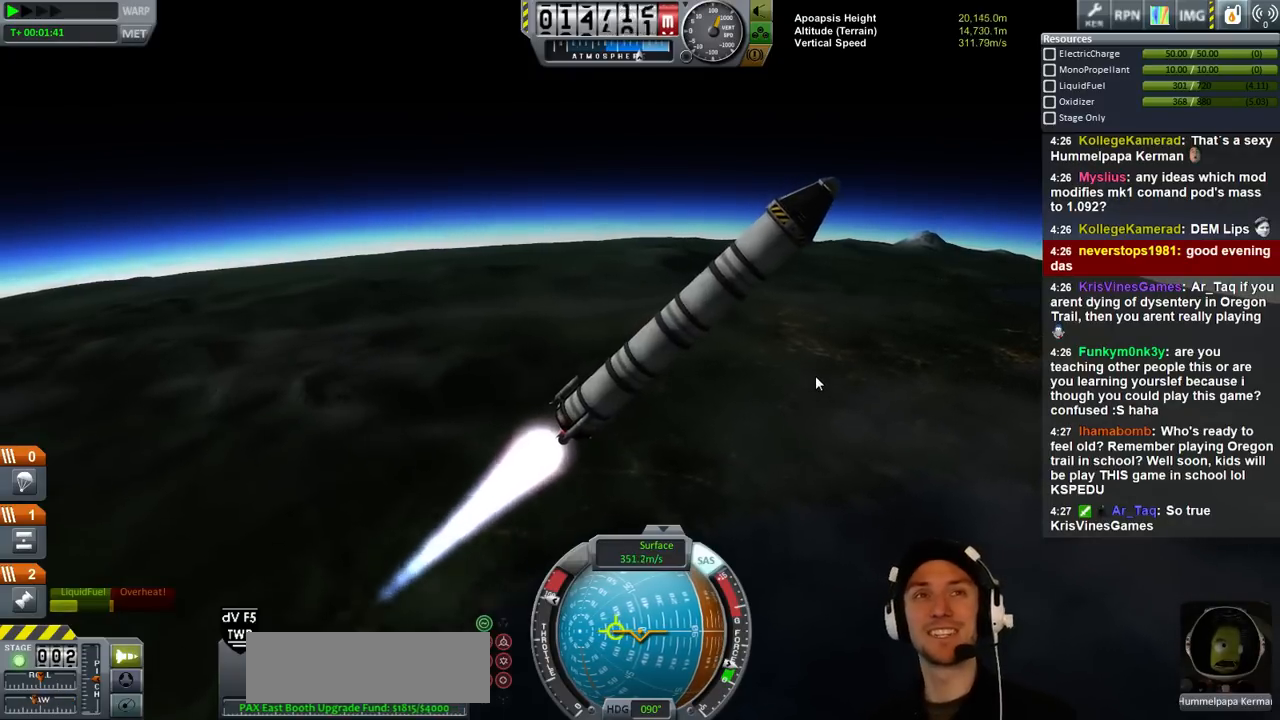
{"keys": ["d"], "events": [[433, "d", "down"]]}
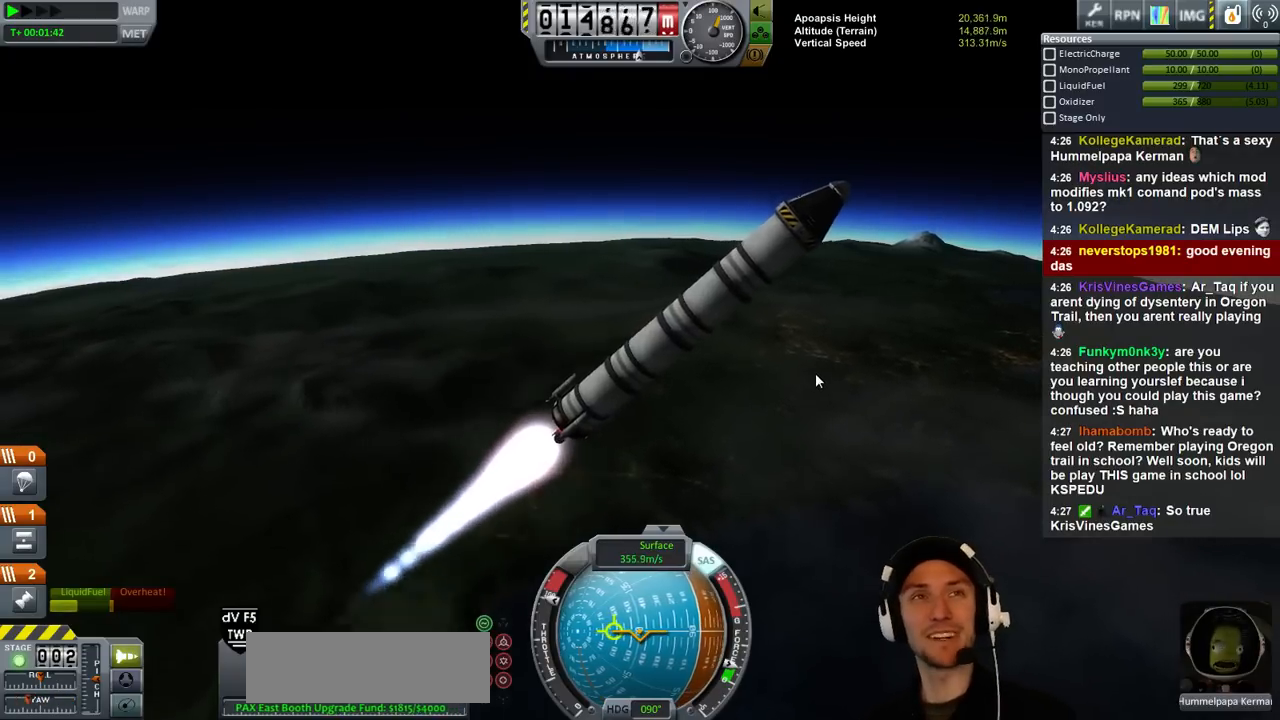
{"keys": [], "events": [[266, "d", "up"]]}
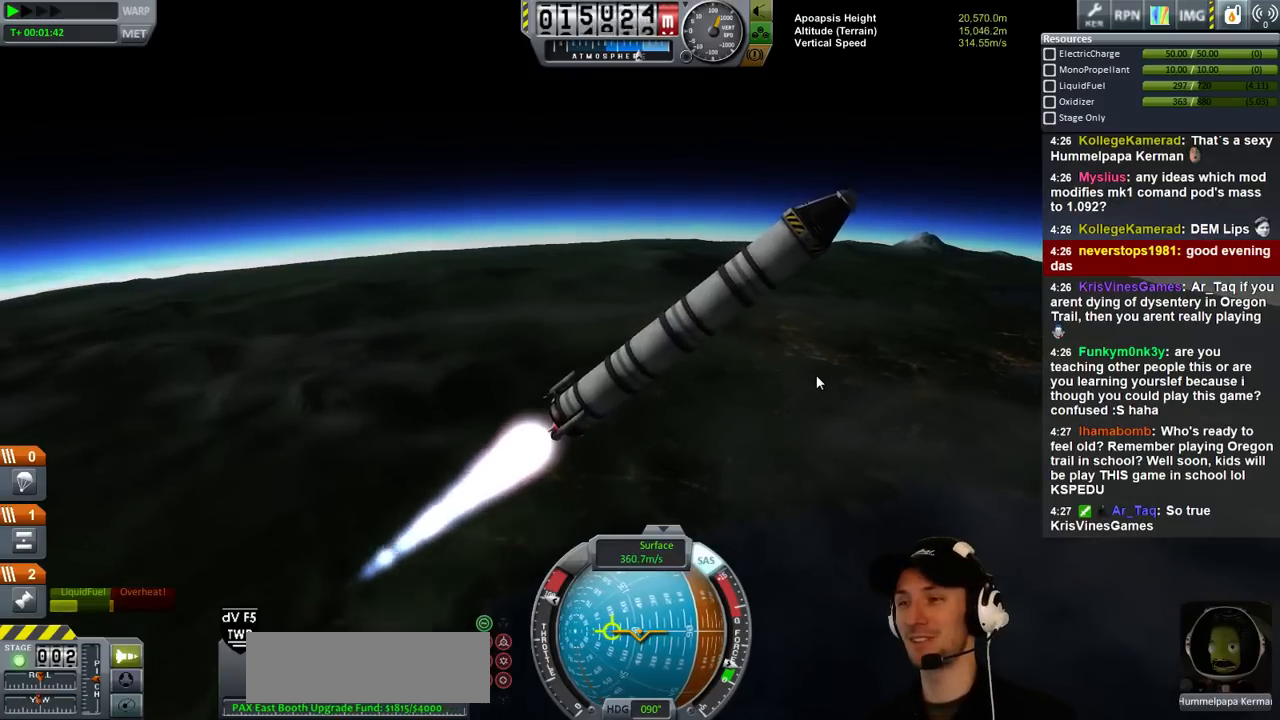
{"keys": [], "events": []}
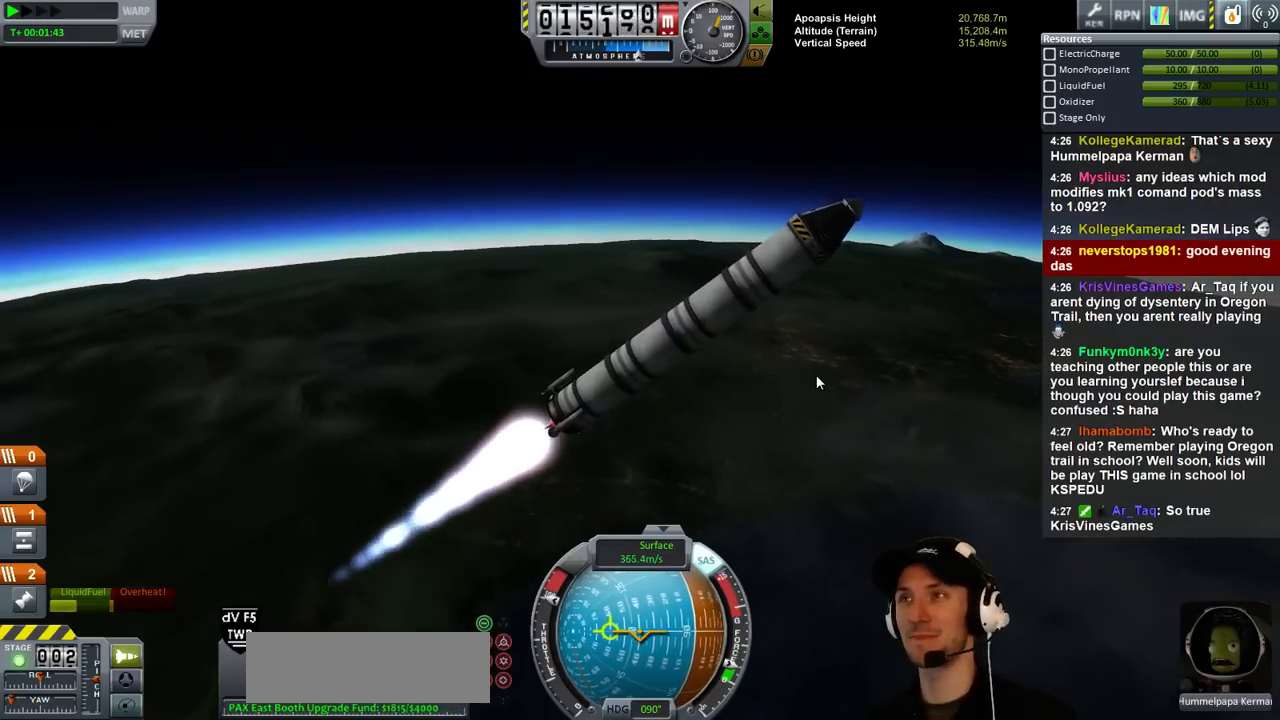
{"keys": [], "events": []}
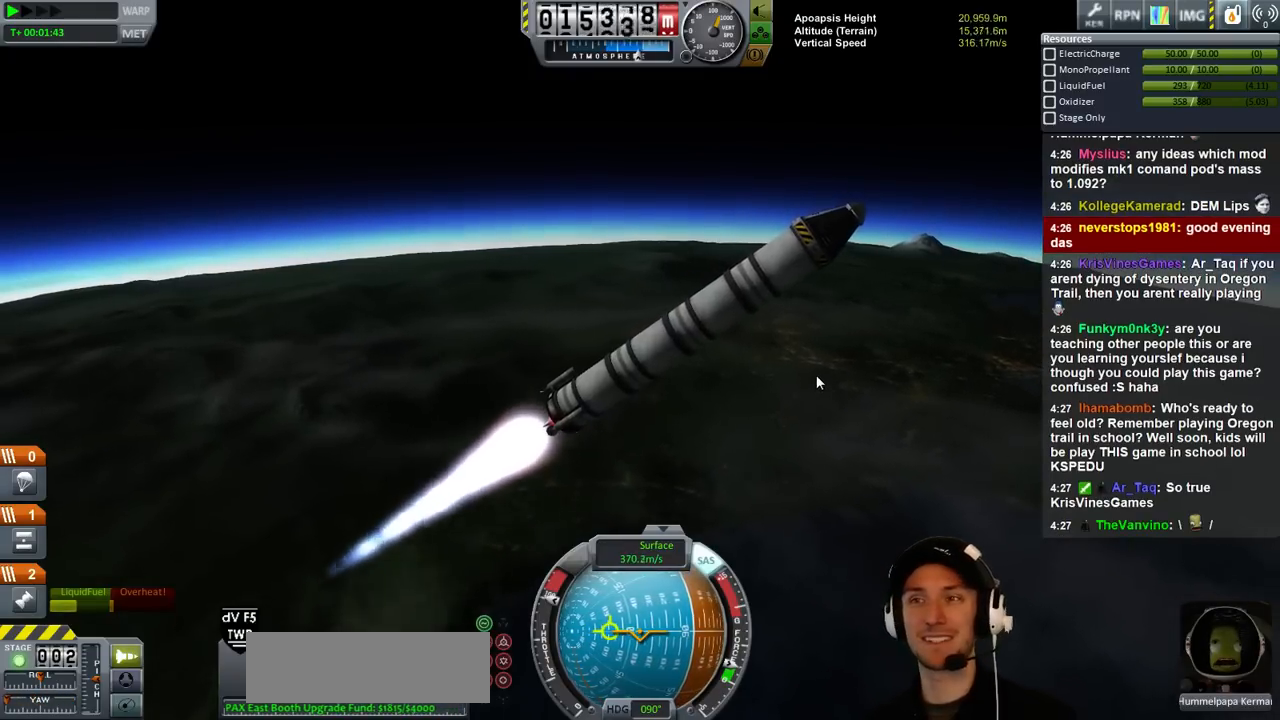
{"keys": [], "events": [[66, "d", "down"], [200, "d", "up"]]}